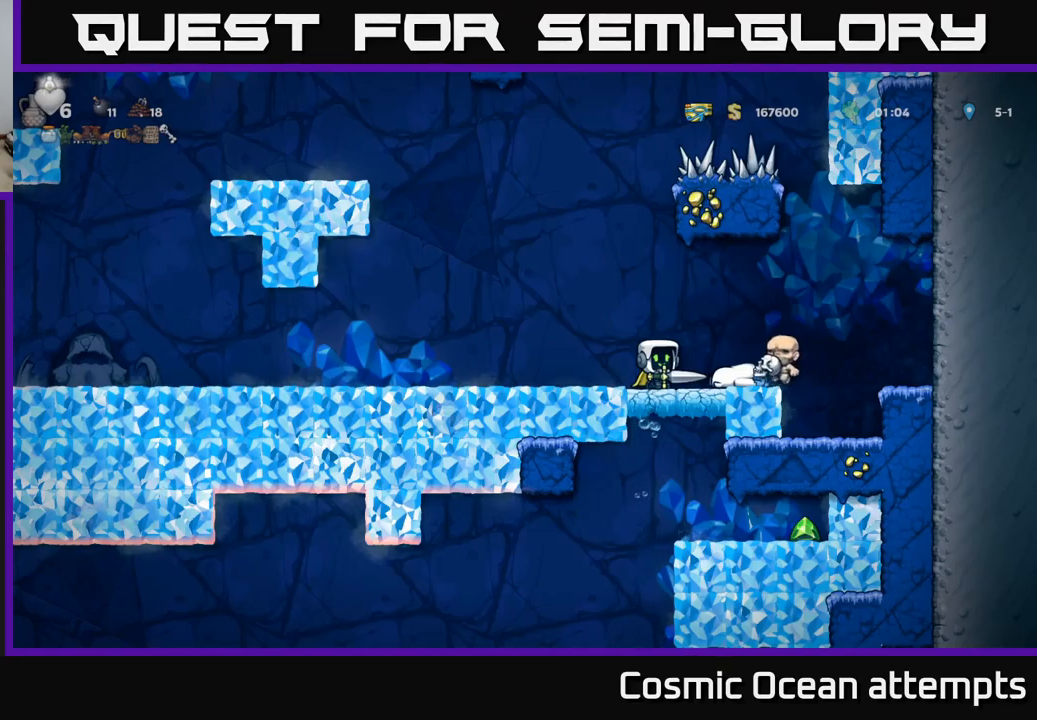
Gameplay with a controller (Xbox layout); each line is a JSON object with the inputs held at the frame after it. "events" lists button and stick changes between this image and that frame as [ms after this image, input, new state], when the widget could be followed in between.
{"buttons": [], "left_stick": "center", "right_stick": "center", "events": []}
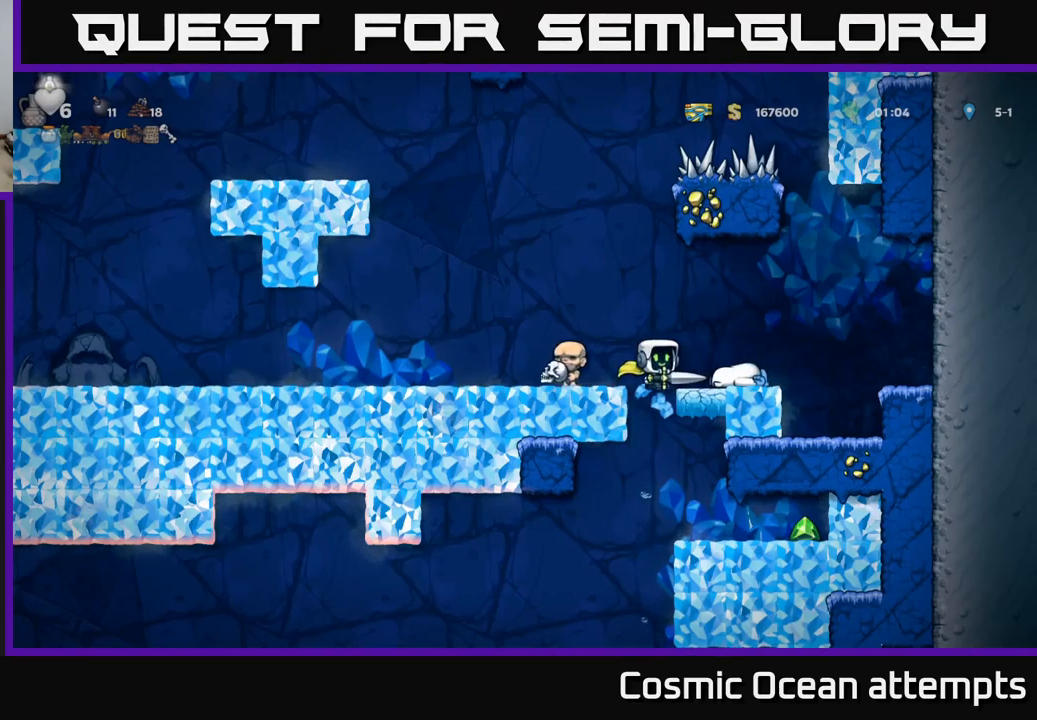
{"buttons": [], "left_stick": "center", "right_stick": "center", "events": [[284, "DPAD_RIGHT", "down"], [500, "DPAD_RIGHT", "up"]]}
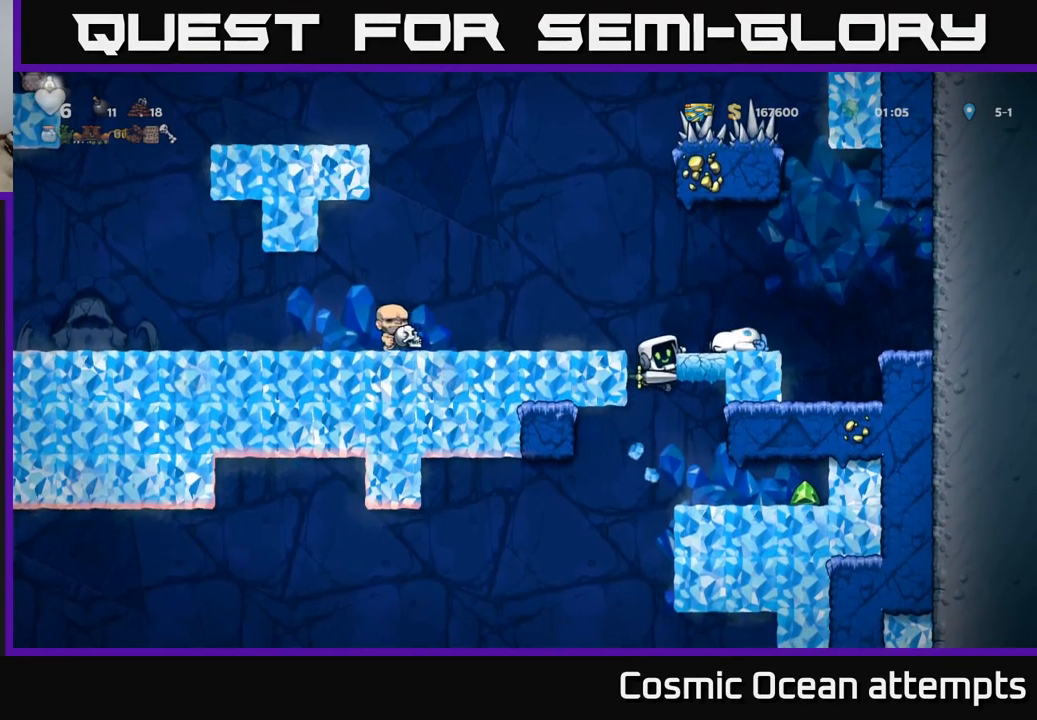
{"buttons": ["DPAD_RIGHT"], "left_stick": "center", "right_stick": "center", "events": [[167, "DPAD_DOWN", "down"], [217, "A", "down"], [300, "A", "up"], [300, "DPAD_DOWN", "up"], [484, "DPAD_RIGHT", "down"]]}
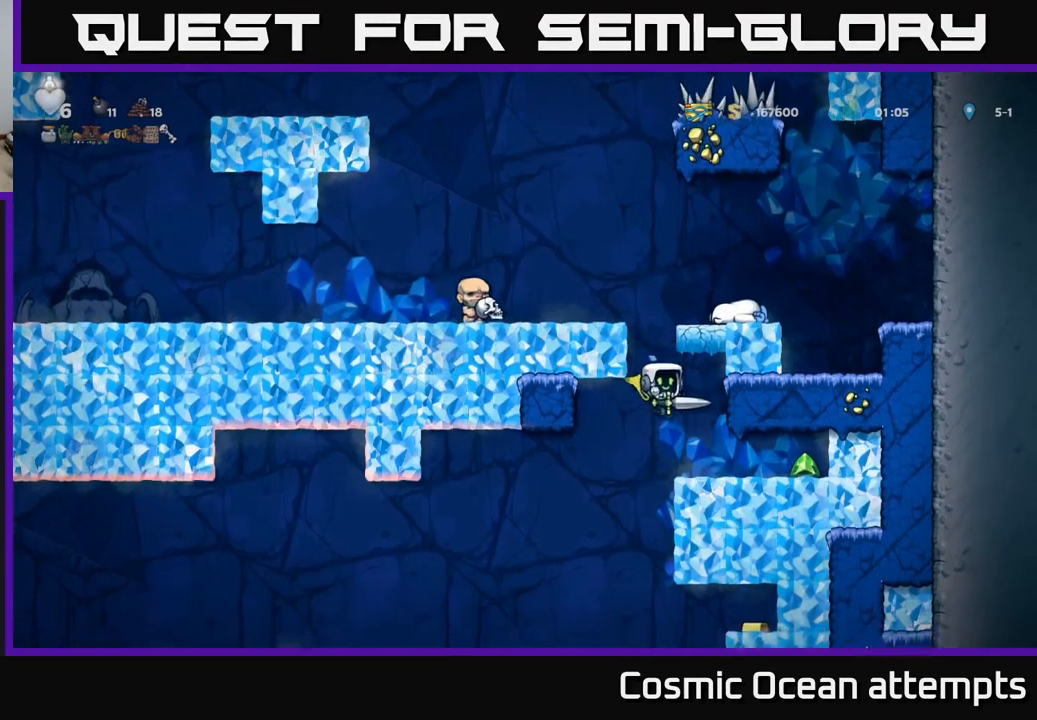
{"buttons": [], "left_stick": "center", "right_stick": "center", "events": [[384, "DPAD_RIGHT", "up"]]}
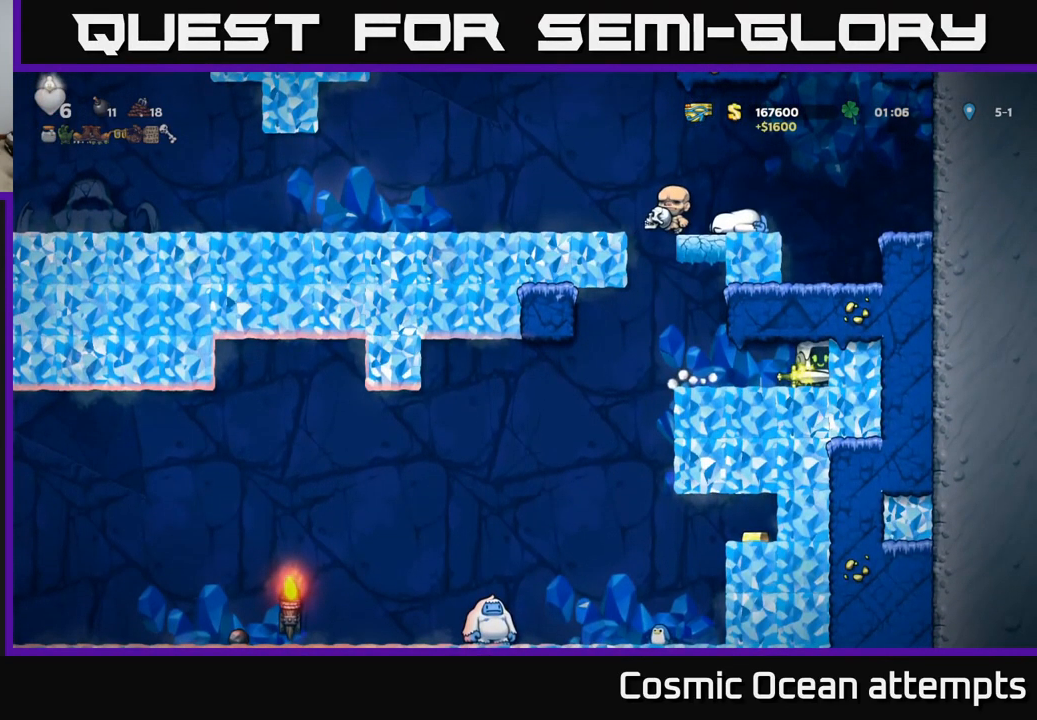
{"buttons": [], "left_stick": "center", "right_stick": "center", "events": []}
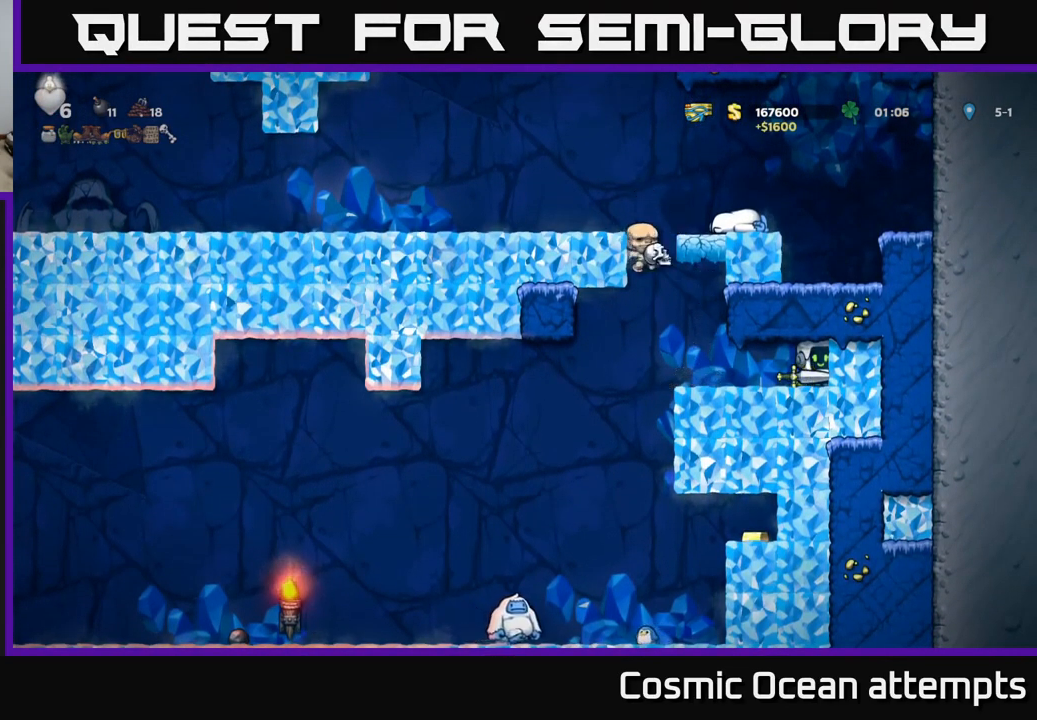
{"buttons": [], "left_stick": "center", "right_stick": "center", "events": []}
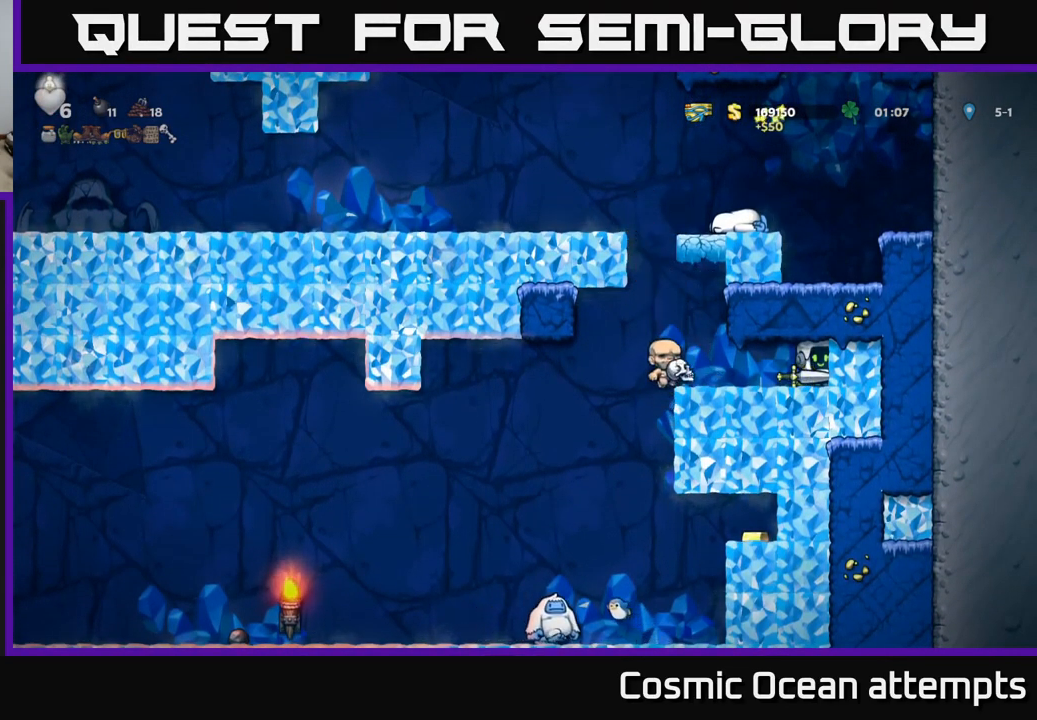
{"buttons": ["DPAD_LEFT"], "left_stick": "center", "right_stick": "center", "events": [[467, "DPAD_LEFT", "down"]]}
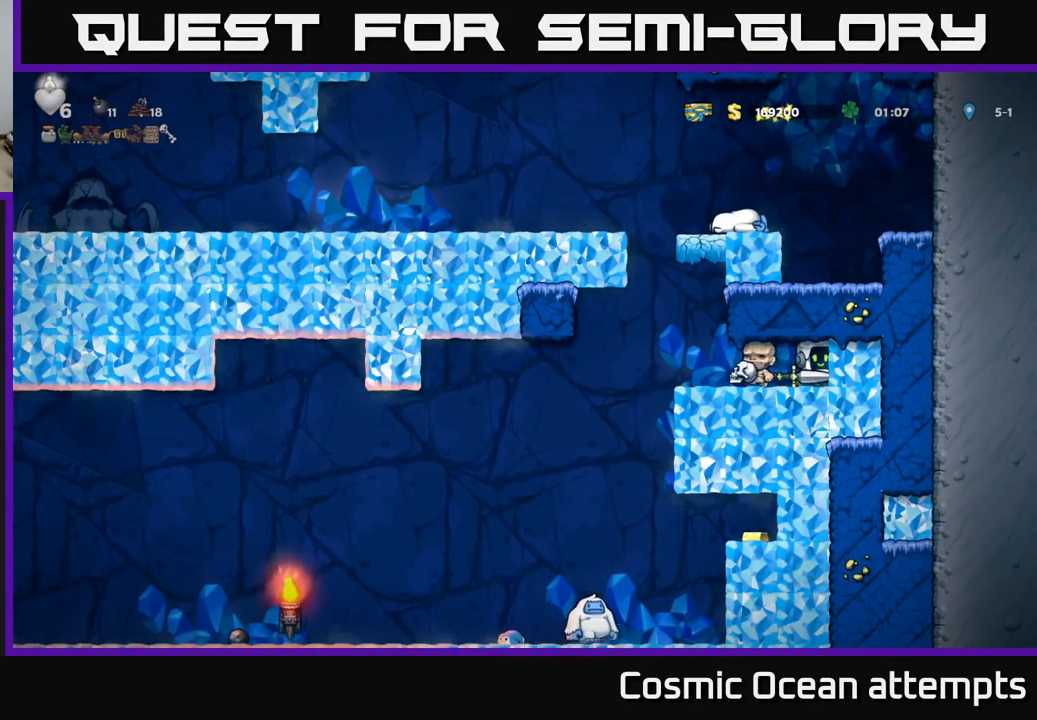
{"buttons": [], "left_stick": "center", "right_stick": "center", "events": [[384, "DPAD_LEFT", "up"]]}
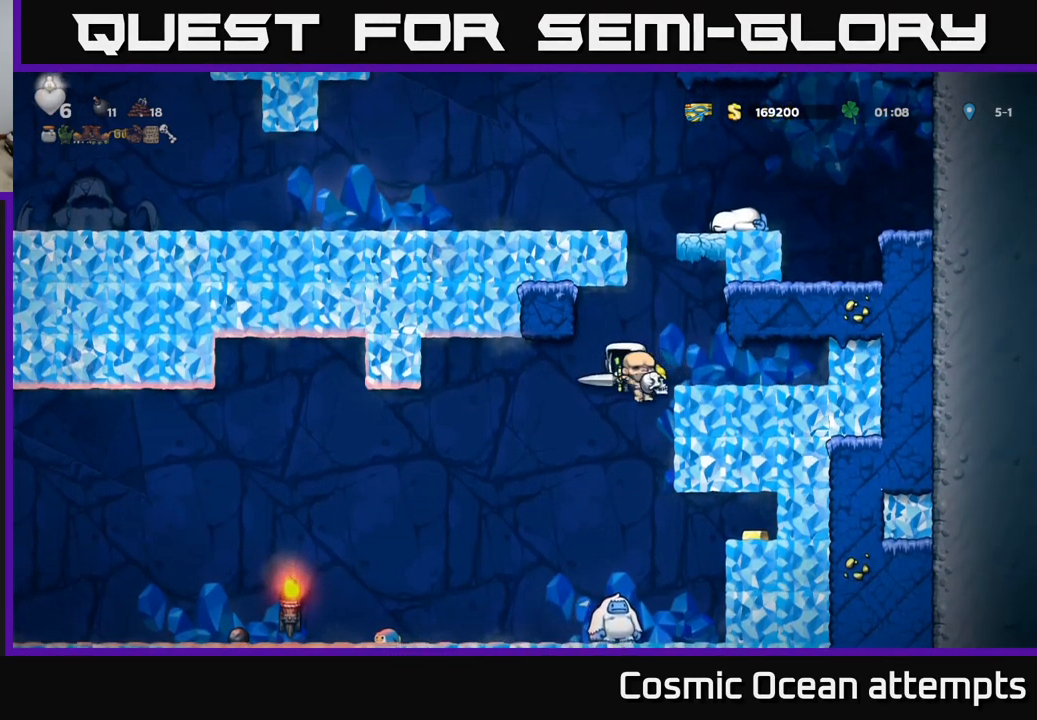
{"buttons": [], "left_stick": "center", "right_stick": "center", "events": []}
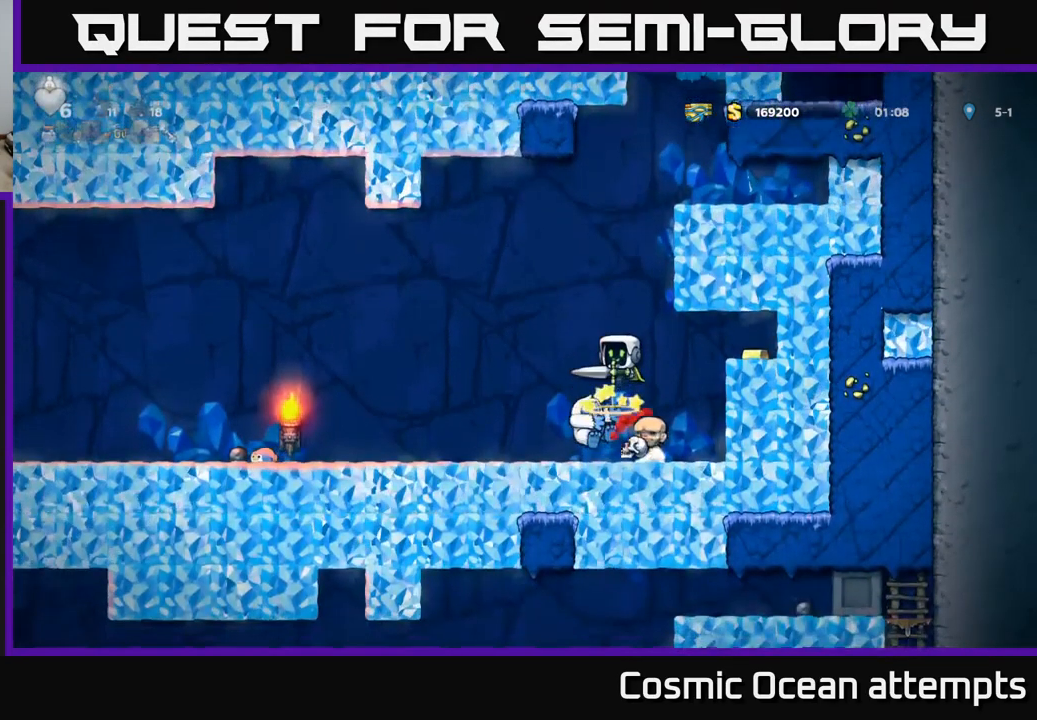
{"buttons": ["A"], "left_stick": "center", "right_stick": "center", "events": [[134, "A", "down"]]}
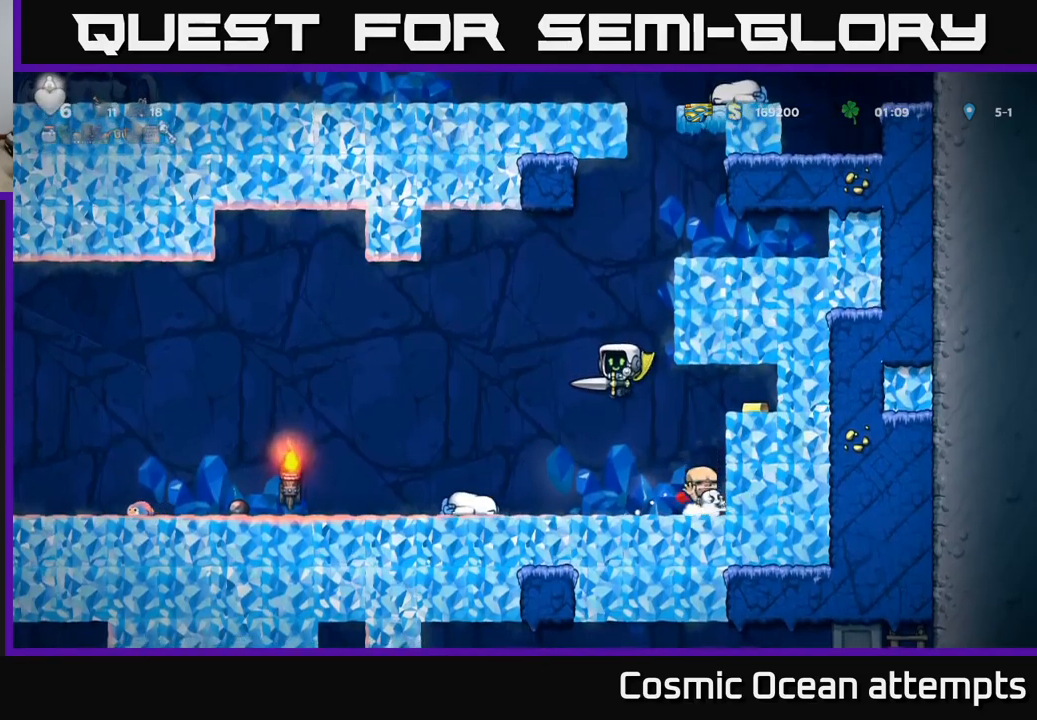
{"buttons": ["DPAD_LEFT"], "left_stick": "center", "right_stick": "center", "events": [[33, "DPAD_LEFT", "down"], [66, "A", "up"]]}
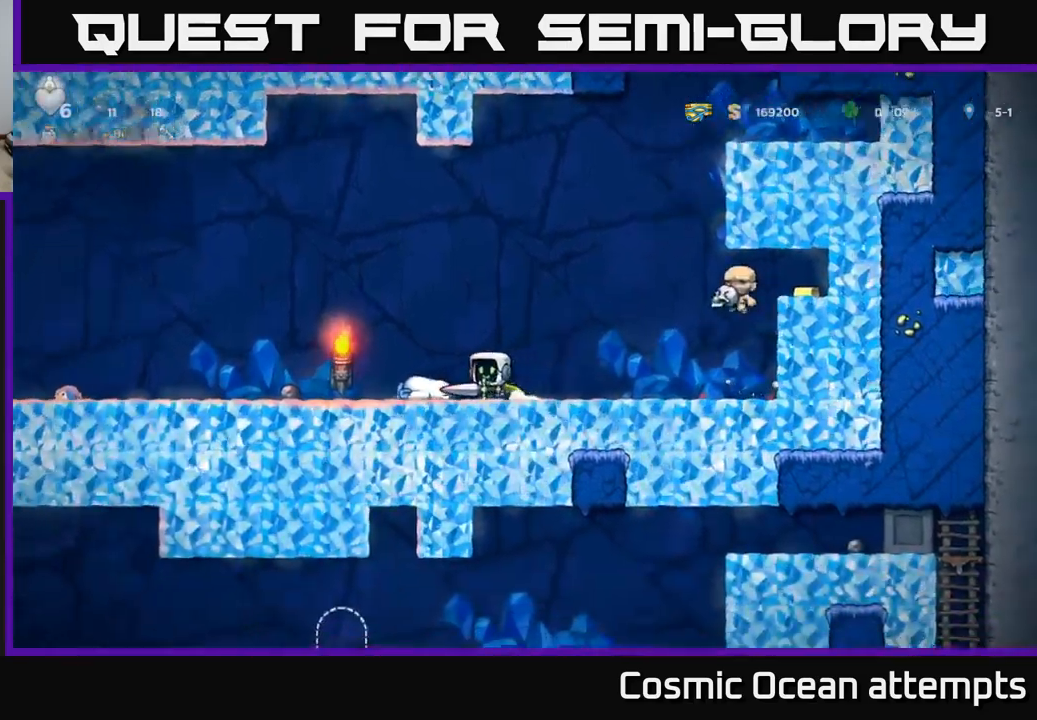
{"buttons": [], "left_stick": "center", "right_stick": "center", "events": [[200, "DPAD_LEFT", "up"]]}
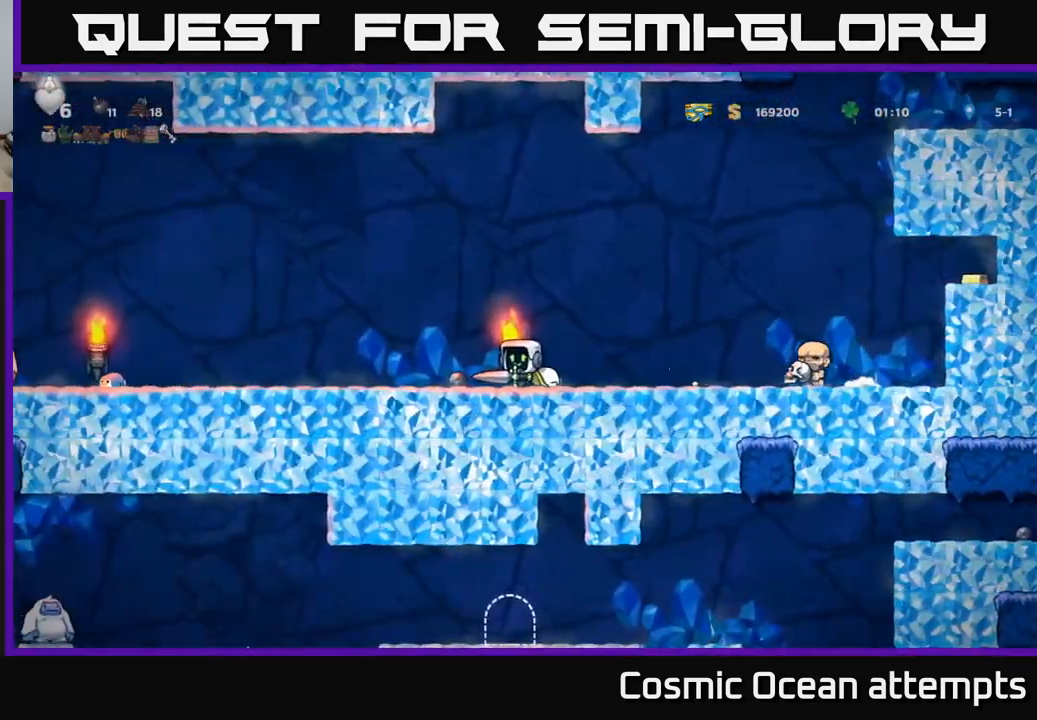
{"buttons": [], "left_stick": "center", "right_stick": "center", "events": [[33, "DPAD_LEFT", "down"], [266, "DPAD_LEFT", "up"]]}
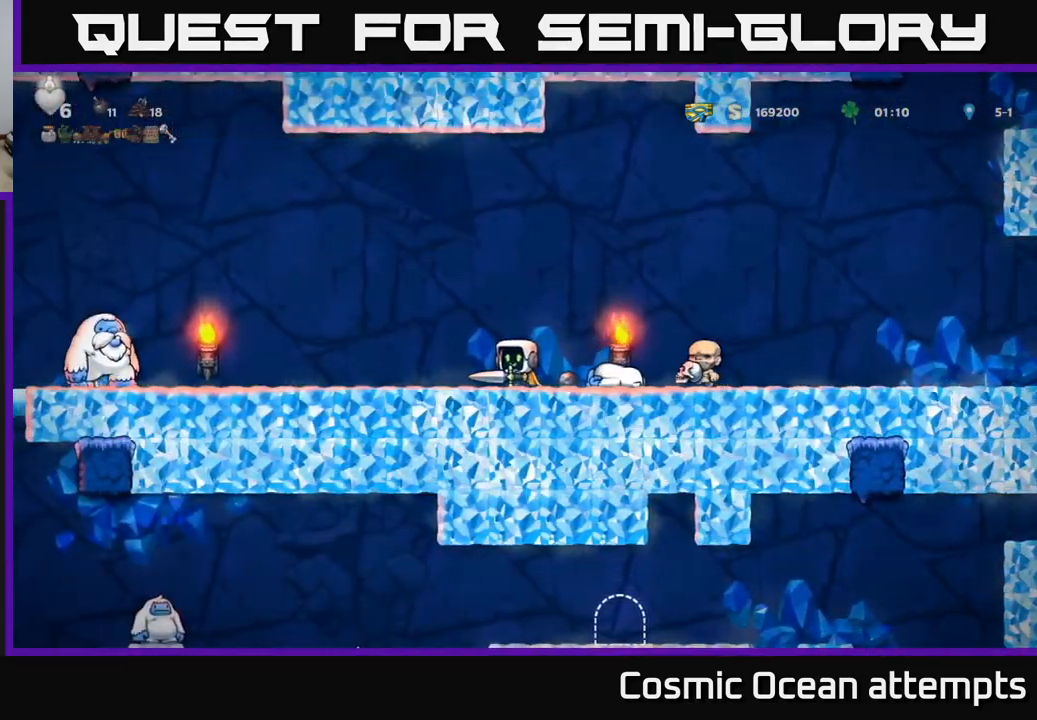
{"buttons": [], "left_stick": "center", "right_stick": "center", "events": [[33, "A", "down"], [150, "A", "up"], [300, "L1", "down"], [366, "L1", "up"]]}
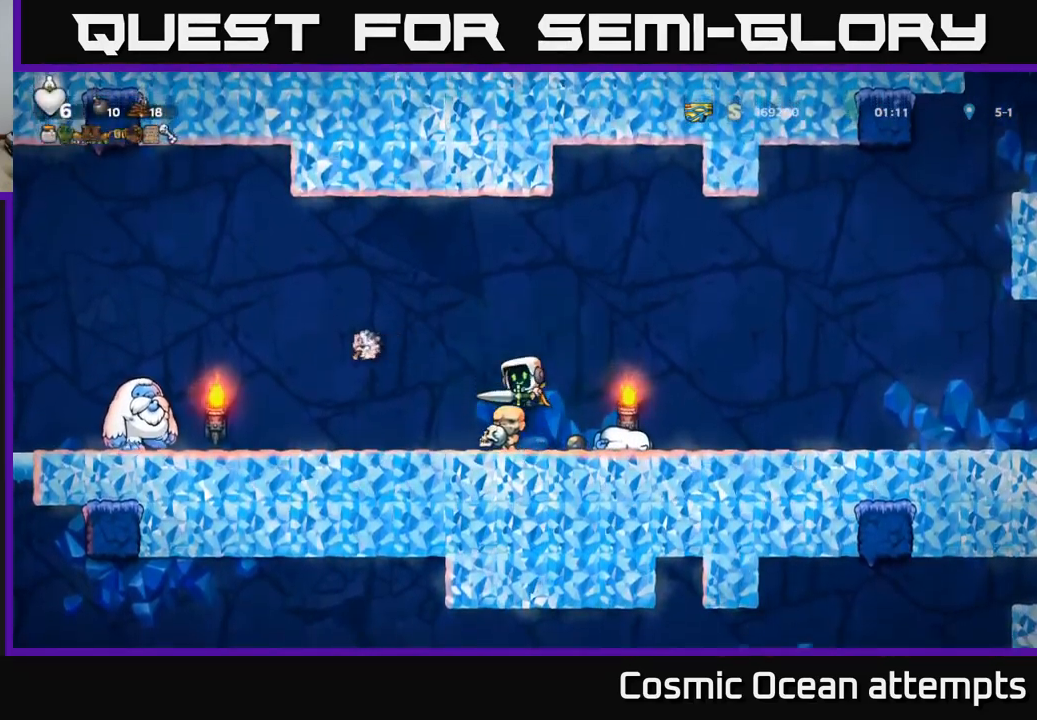
{"buttons": ["DPAD_RIGHT"], "left_stick": "center", "right_stick": "center", "events": [[33, "DPAD_RIGHT", "down"]]}
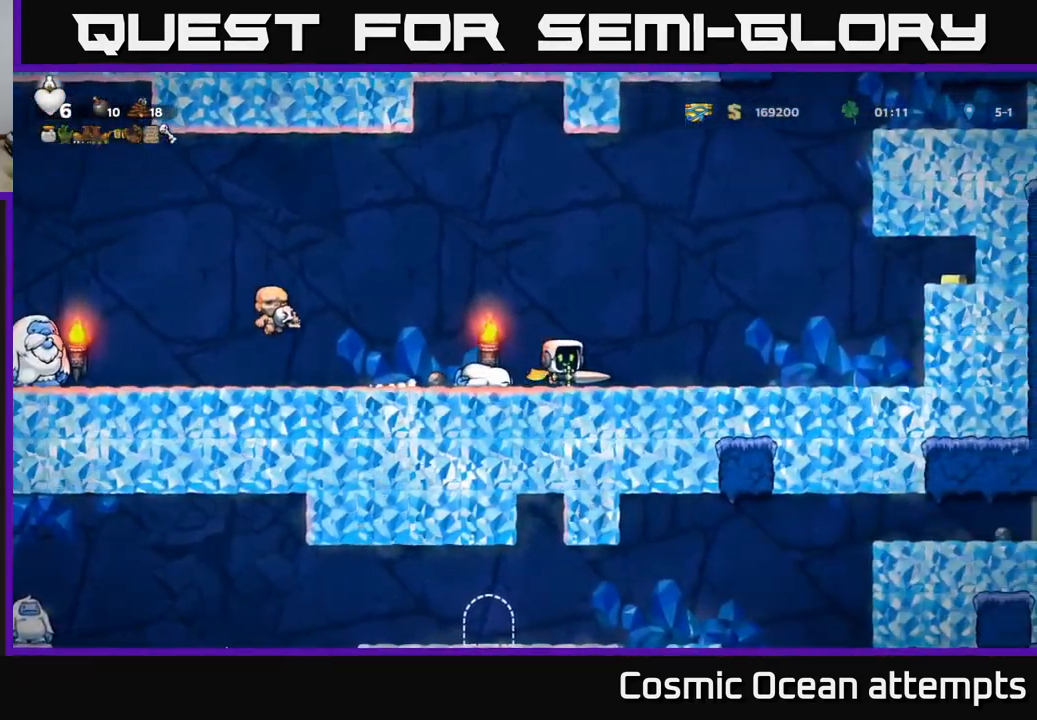
{"buttons": [], "left_stick": "center", "right_stick": "center", "events": [[100, "DPAD_RIGHT", "up"], [166, "DPAD_LEFT", "down"], [300, "DPAD_LEFT", "up"]]}
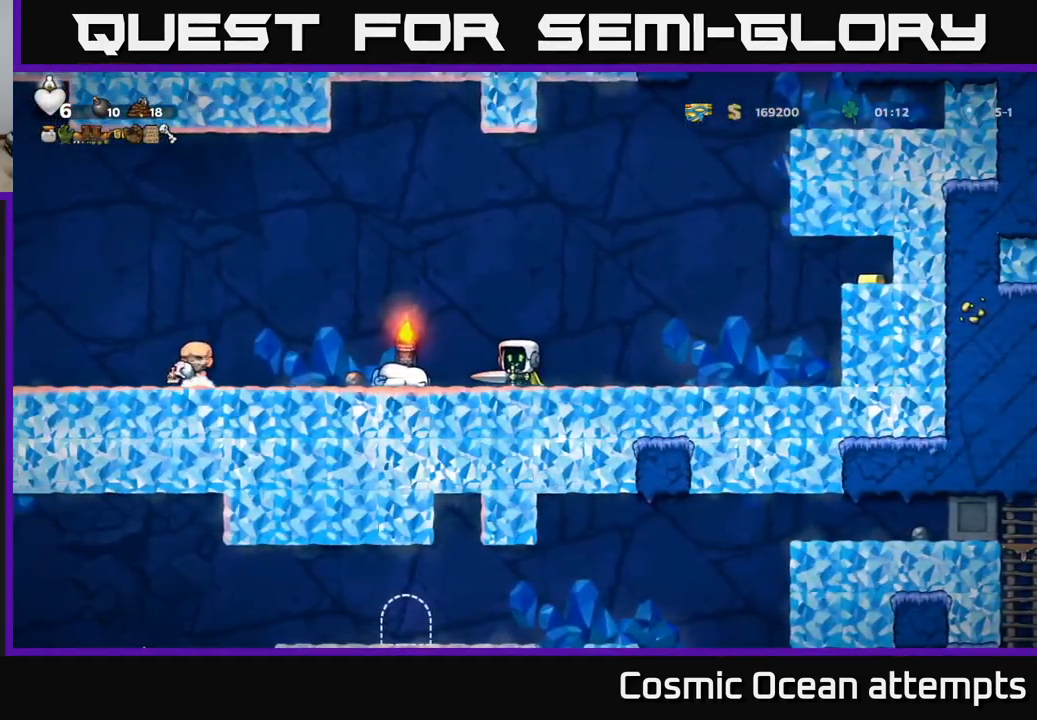
{"buttons": [], "left_stick": "center", "right_stick": "center", "events": [[216, "A", "down"], [283, "A", "up"], [350, "L1", "down"], [416, "L1", "up"]]}
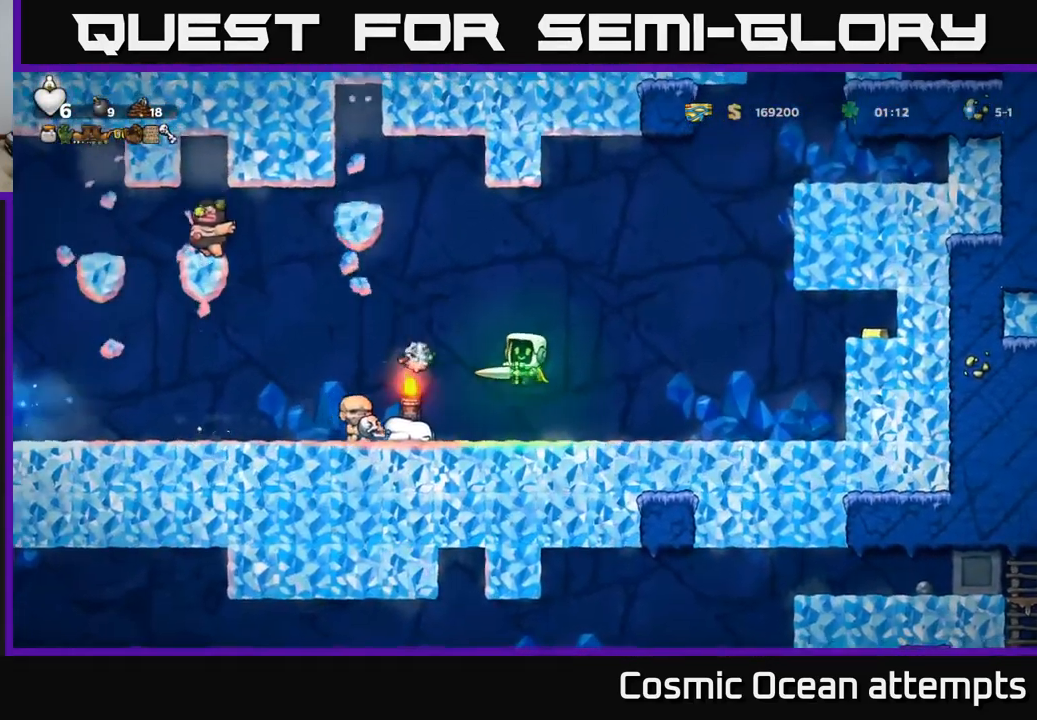
{"buttons": ["A", "DPAD_RIGHT"], "left_stick": "center", "right_stick": "center", "events": [[66, "DPAD_RIGHT", "down"], [316, "A", "down"]]}
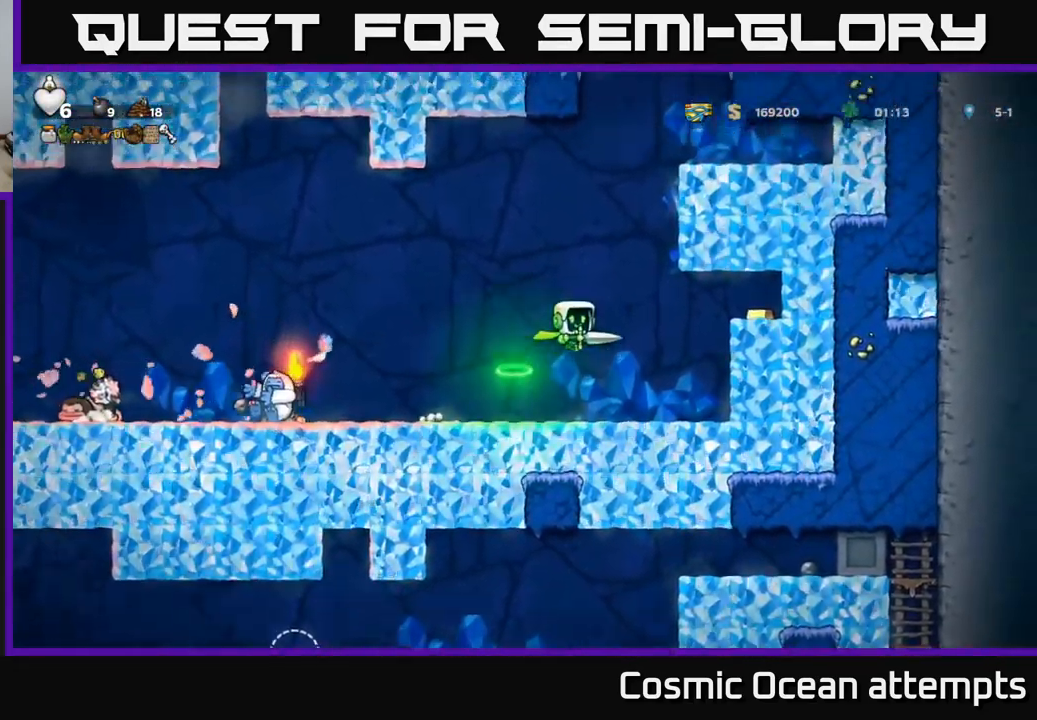
{"buttons": ["A", "DPAD_RIGHT"], "left_stick": "center", "right_stick": "center", "events": [[100, "A", "up"], [100, "DPAD_RIGHT", "up"], [166, "DPAD_LEFT", "down"], [183, "A", "down"], [183, "DPAD_LEFT", "up"], [316, "DPAD_RIGHT", "down"]]}